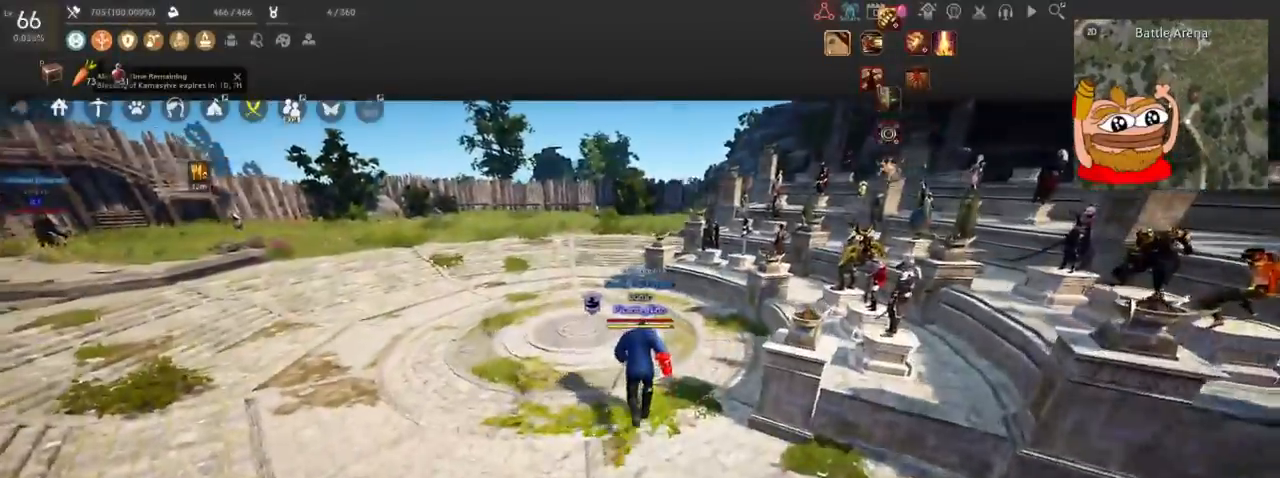
Gameplay with keyboard and mouse; each line is a JSON object with the keys and mouse buttons held at the frame after it. "events" lists presses ("down") and releases ("up") of "a", "c", "d", "e", "f", "q", "s", "shift", "space", "tab", "w", "x", "z", "mouse_left" and "mouse_right" between this image and that frame as [ms after this image, input, new state], when the widget could be followed in between. "mouse_left", "mouse_right" = the "left", "right" buttons of the "mouse" list. No other keys are recorded. Mouse movement is not recorded.
{"keys": ["w"], "mouse": [], "events": []}
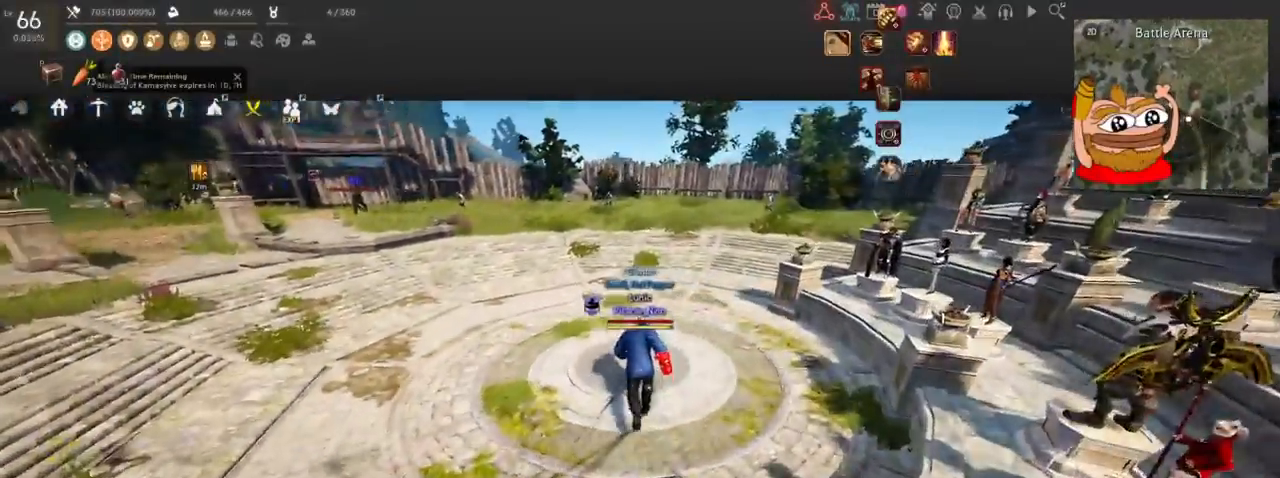
{"keys": ["w"], "mouse": [], "events": []}
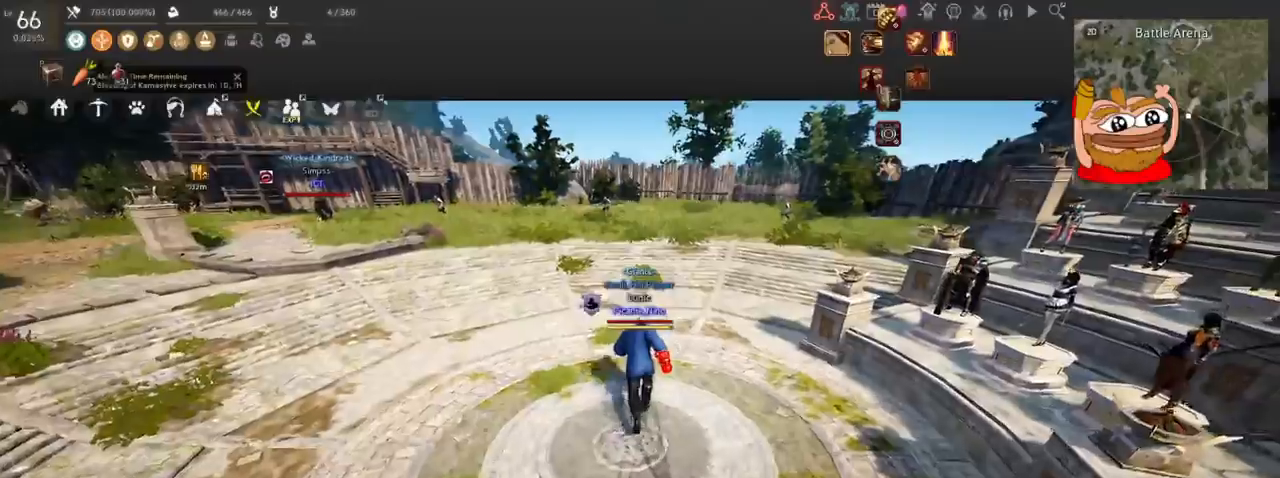
{"keys": ["w"], "mouse": [], "events": []}
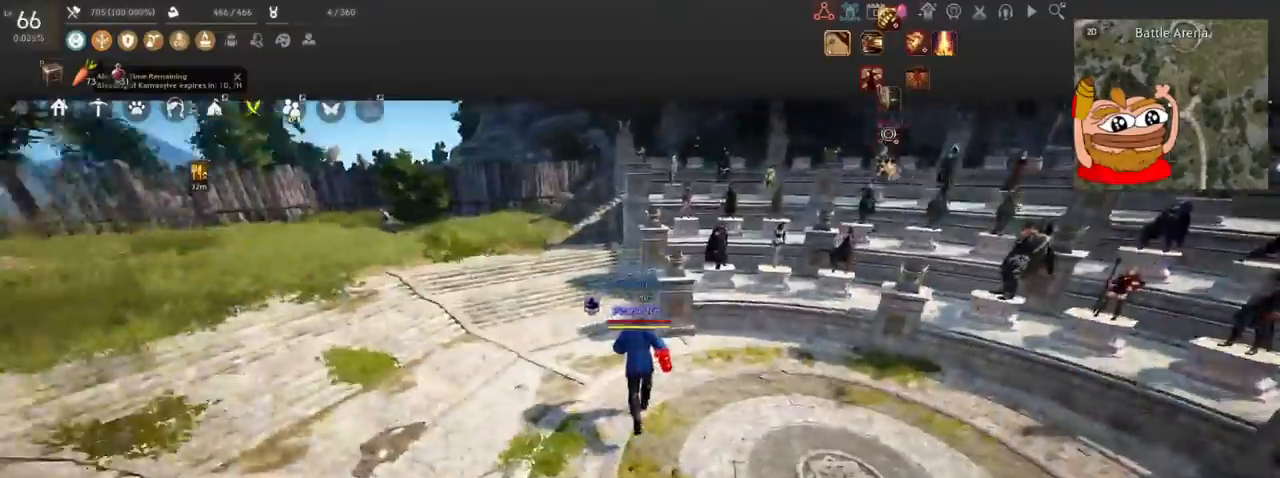
{"keys": ["w"], "mouse": [], "events": []}
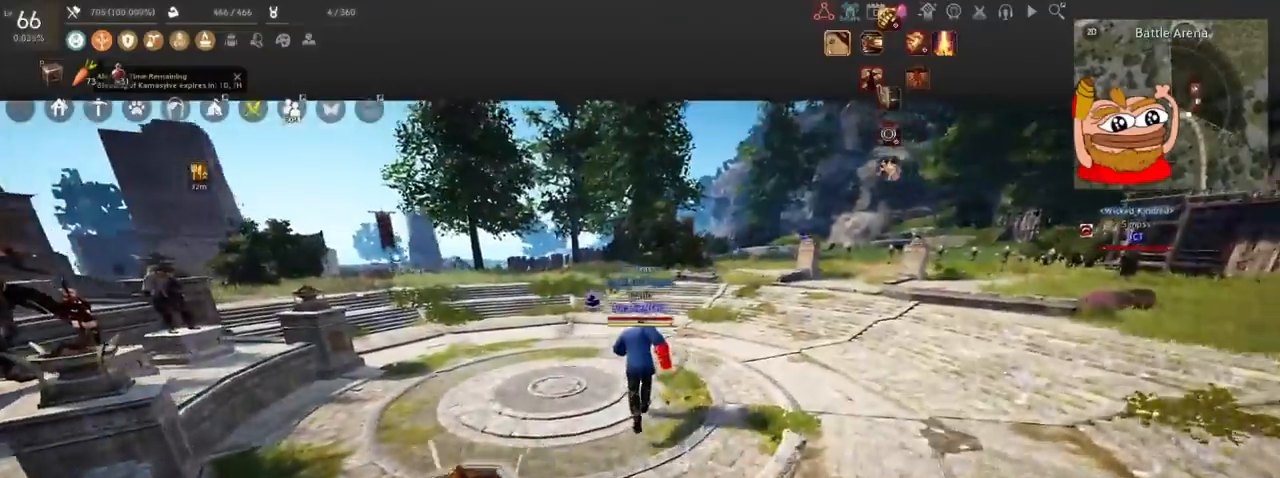
{"keys": ["w"], "mouse": [], "events": []}
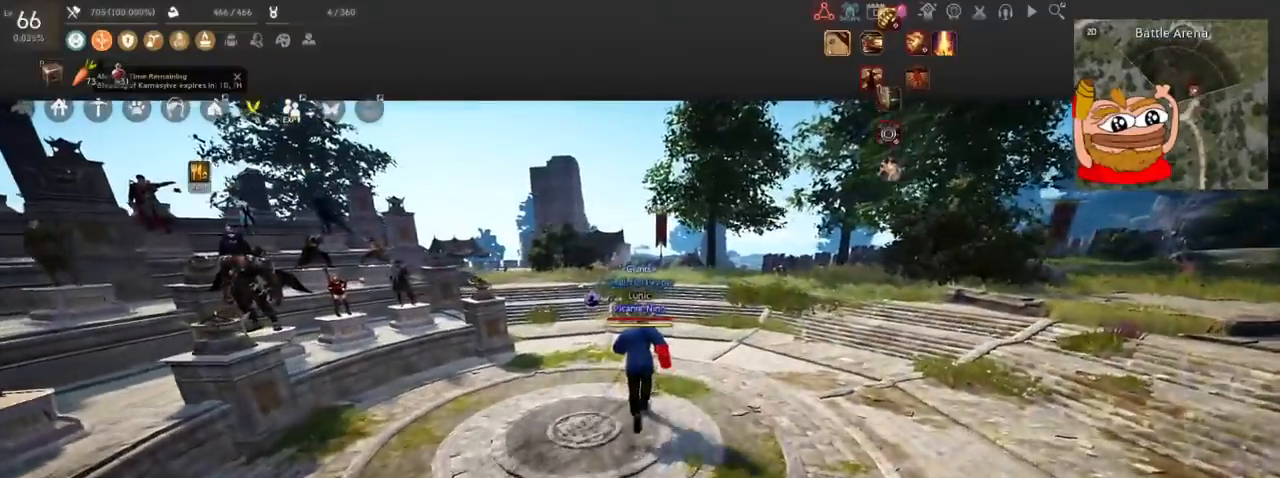
{"keys": ["w"], "mouse": [], "events": []}
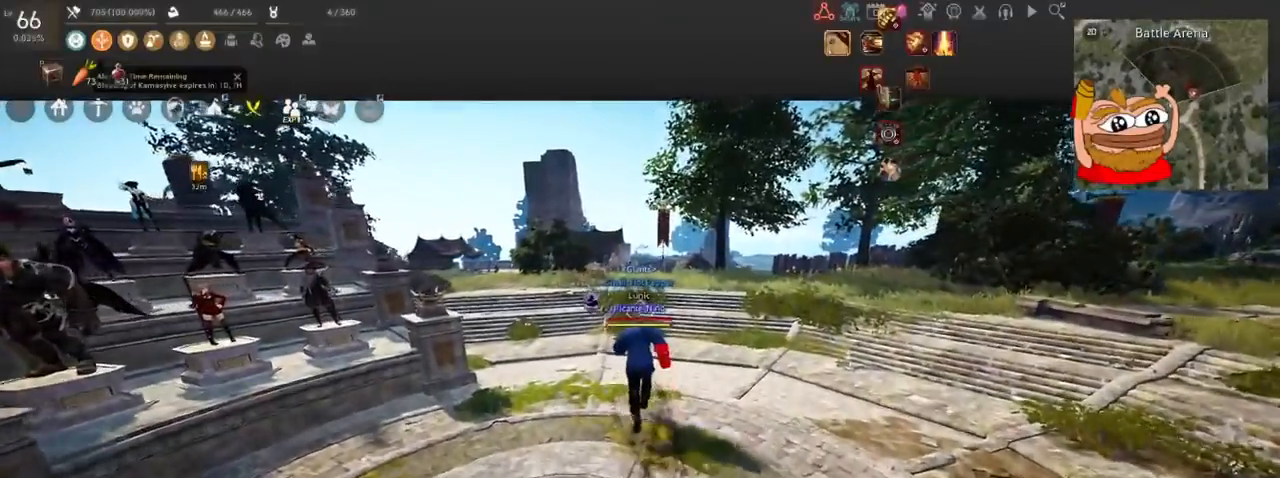
{"keys": [], "mouse": [], "events": [[183, "w", "up"]]}
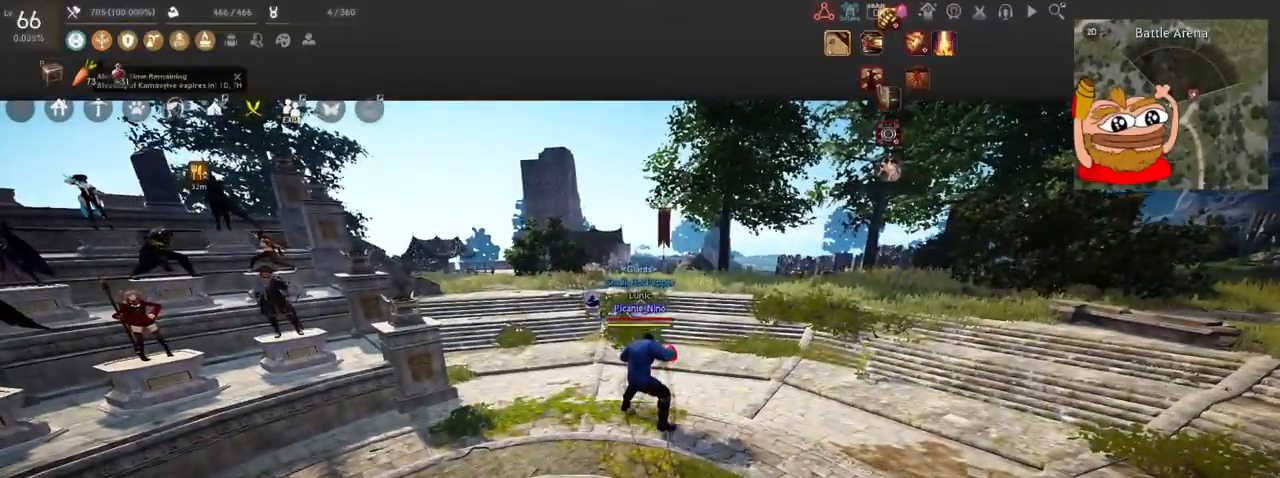
{"keys": [], "mouse": [], "events": []}
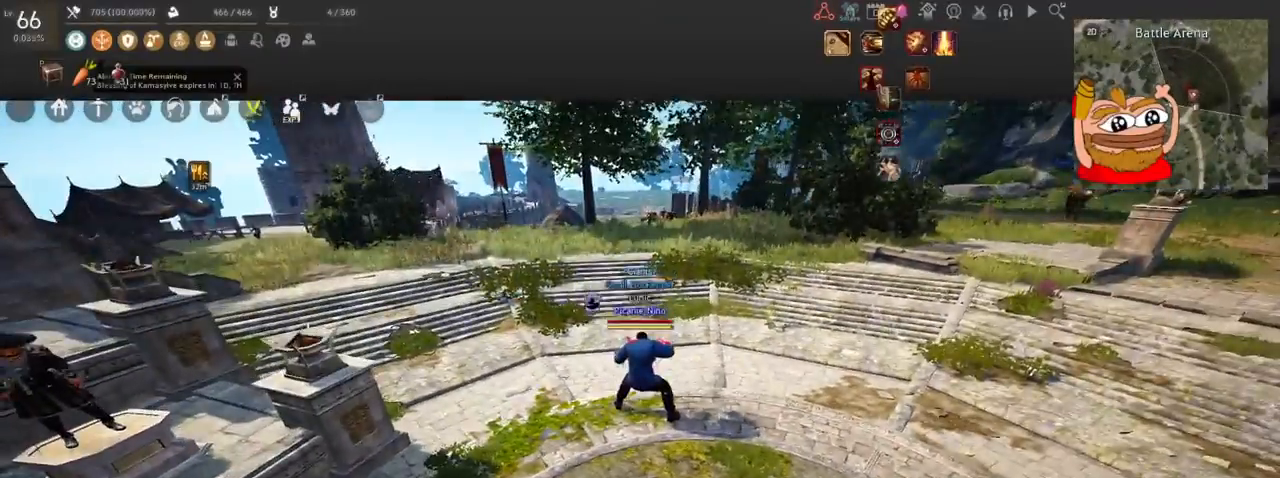
{"keys": [], "mouse": [], "events": [[100, "w", "down"], [250, "w", "up"]]}
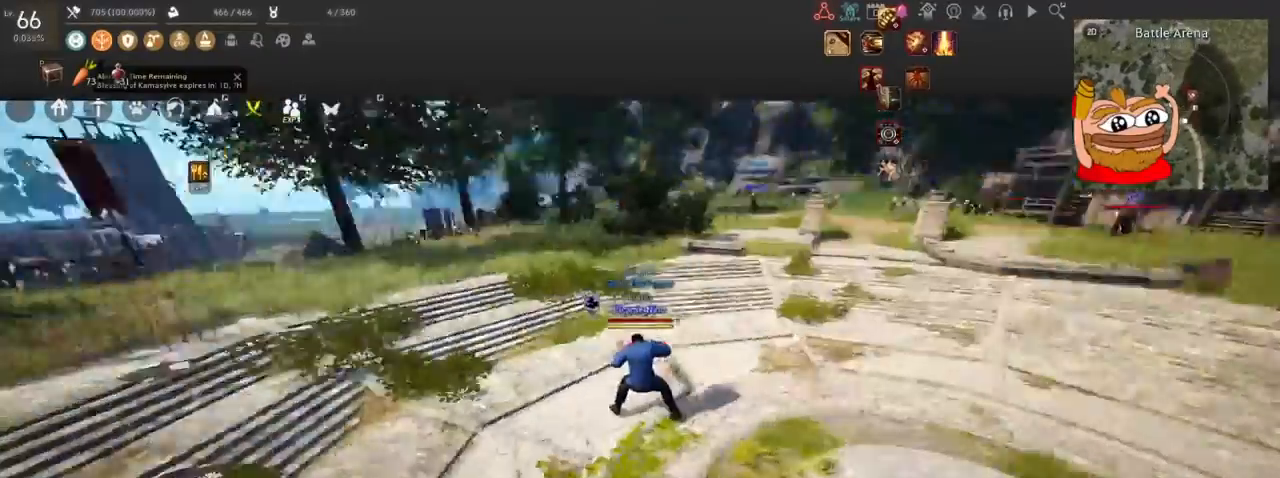
{"keys": ["w"], "mouse": [], "events": [[267, "w", "down"]]}
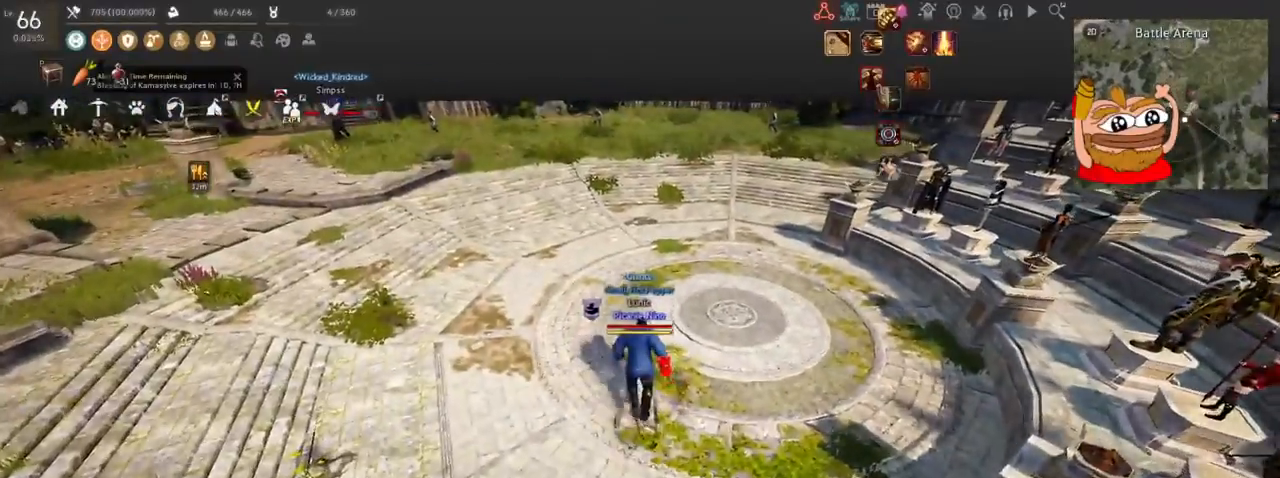
{"keys": [], "mouse": [], "events": [[133, "w", "up"]]}
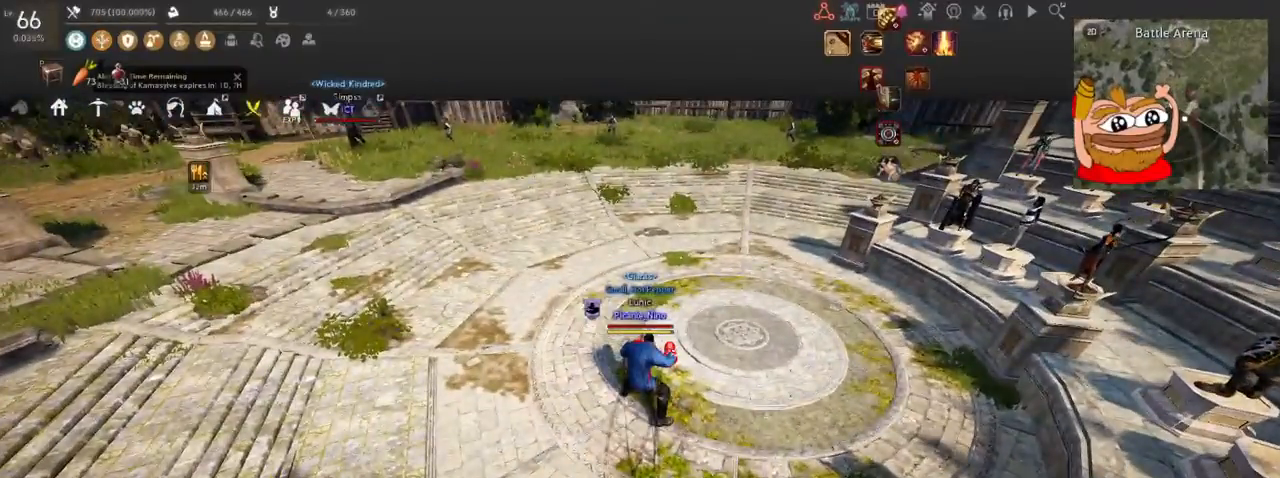
{"keys": [], "mouse": [], "events": []}
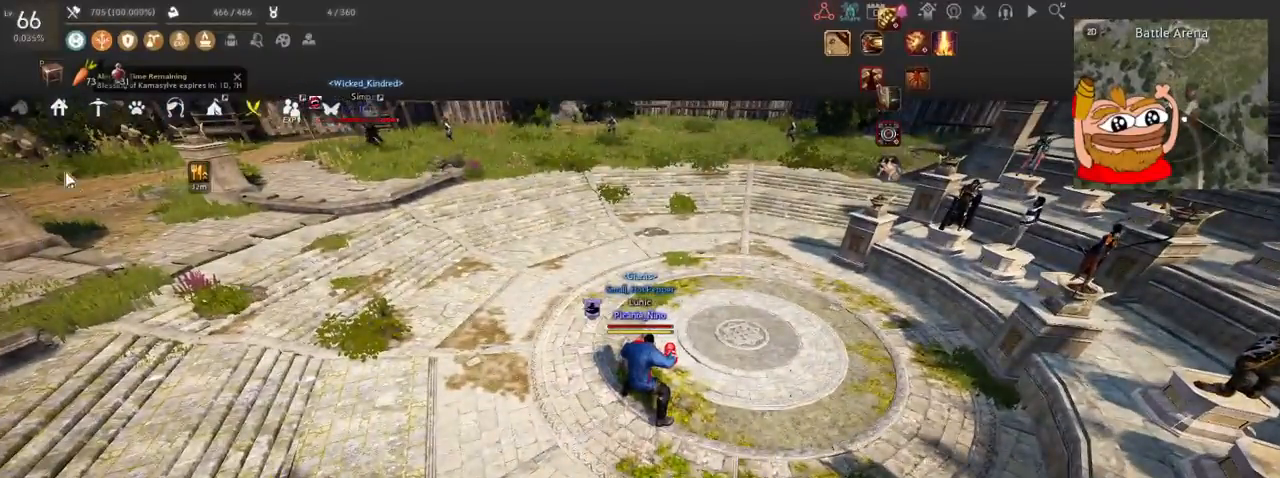
{"keys": [], "mouse": [], "events": []}
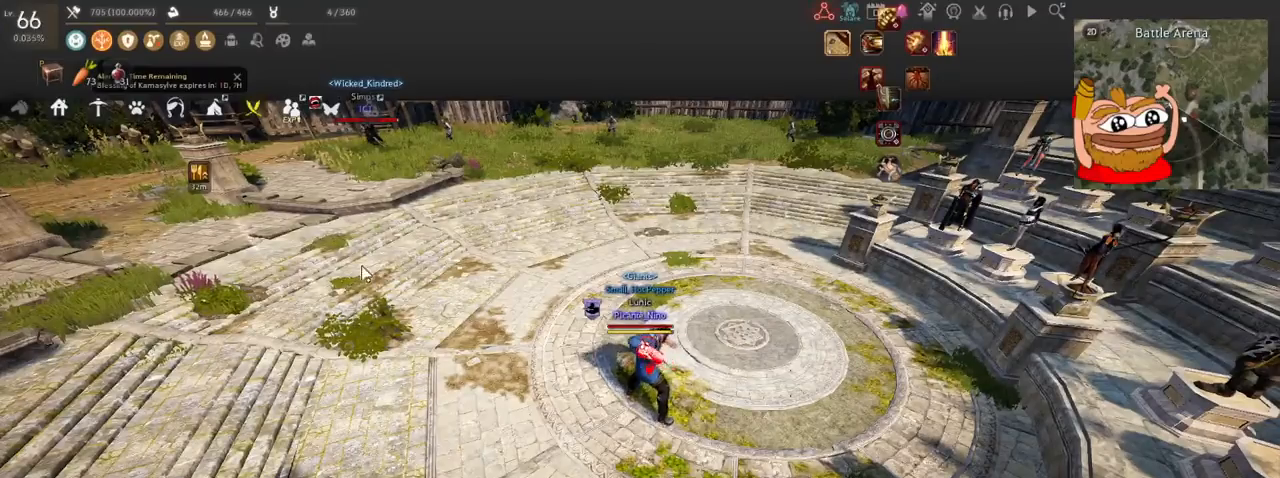
{"keys": [], "mouse": [], "events": []}
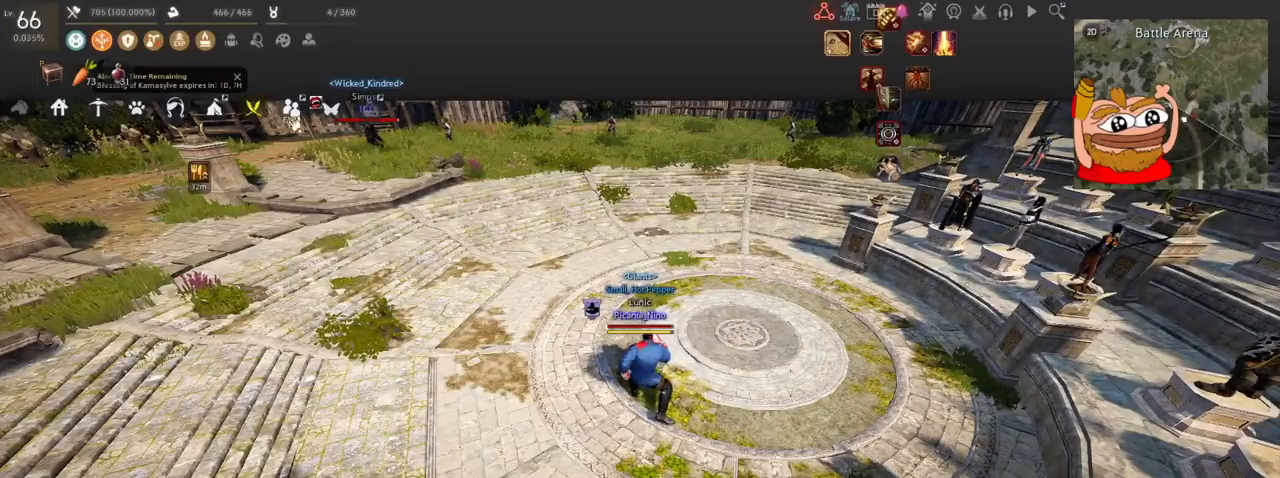
{"keys": [], "mouse": [], "events": []}
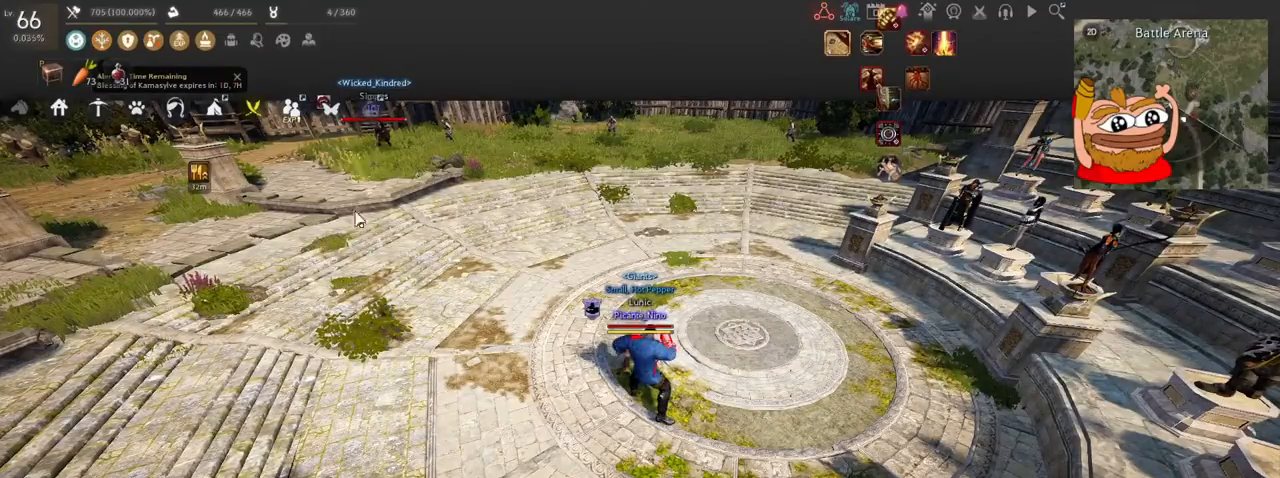
{"keys": [], "mouse": [], "events": []}
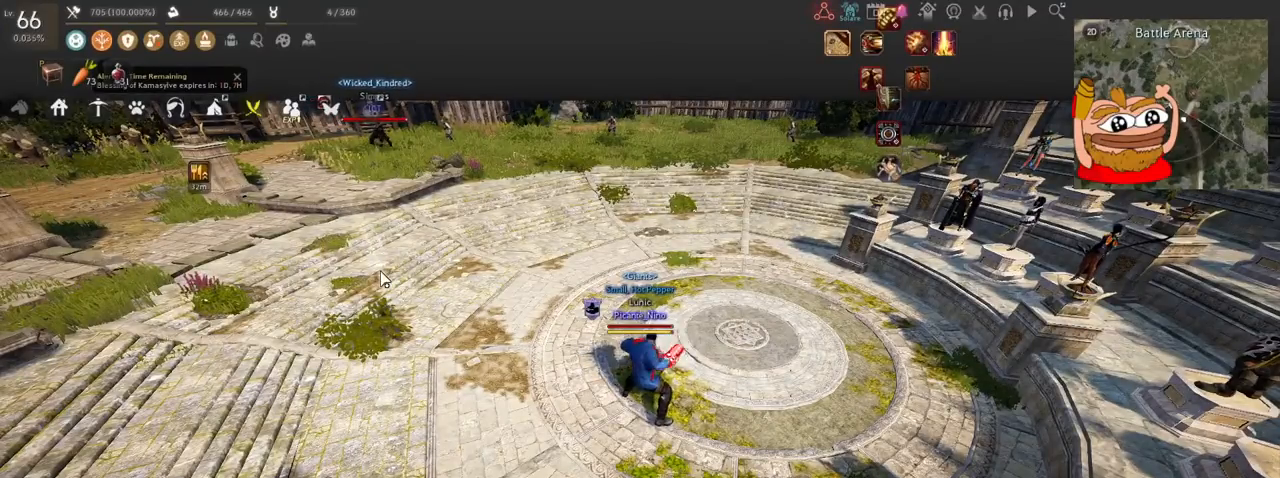
{"keys": ["d"], "mouse": [], "events": [[217, "d", "down"]]}
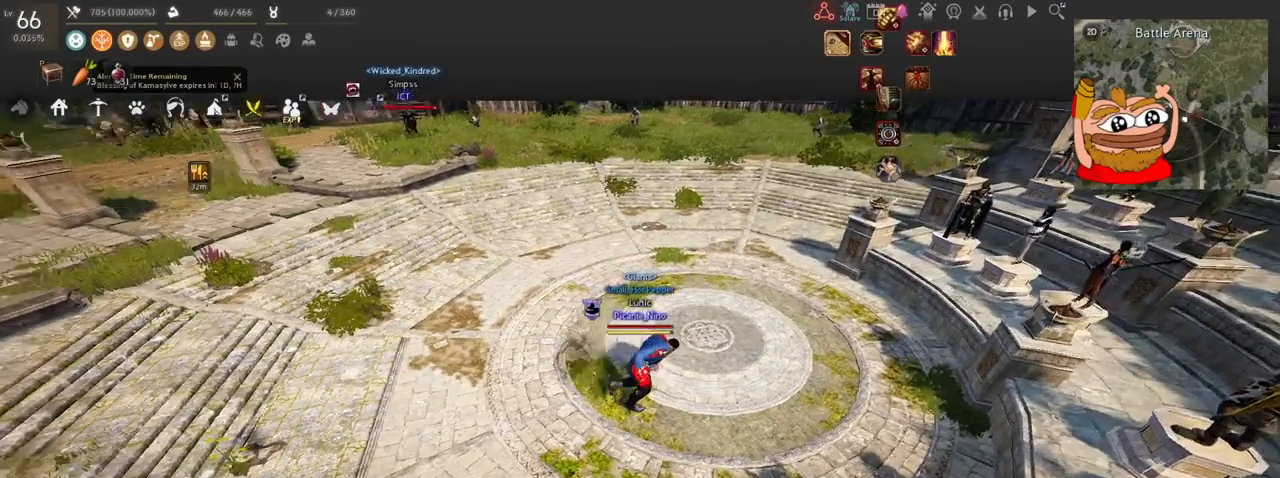
{"keys": ["d"], "mouse": [], "events": []}
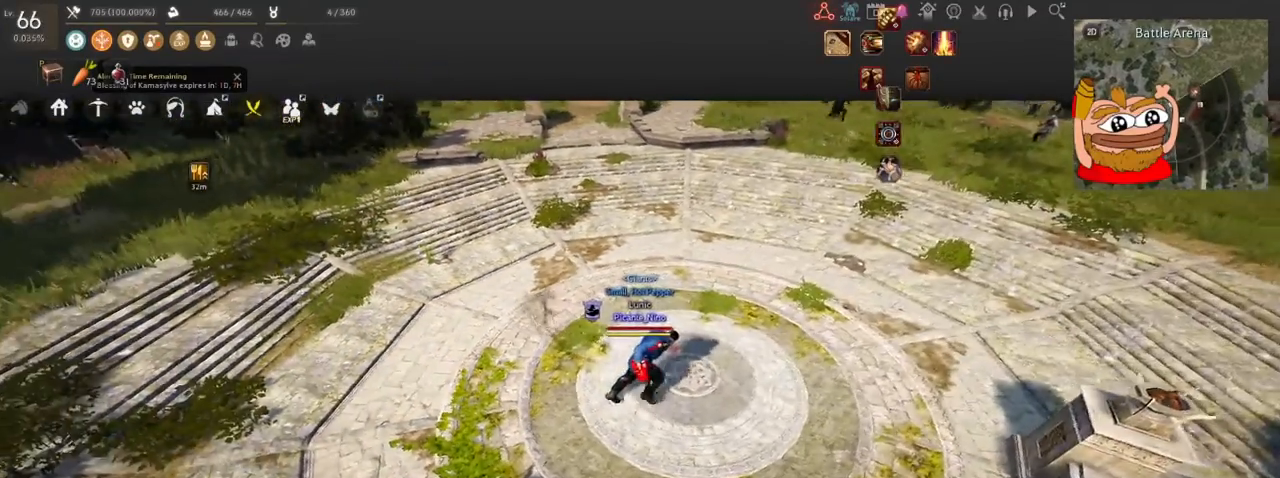
{"keys": [], "mouse": [], "events": [[317, "d", "up"]]}
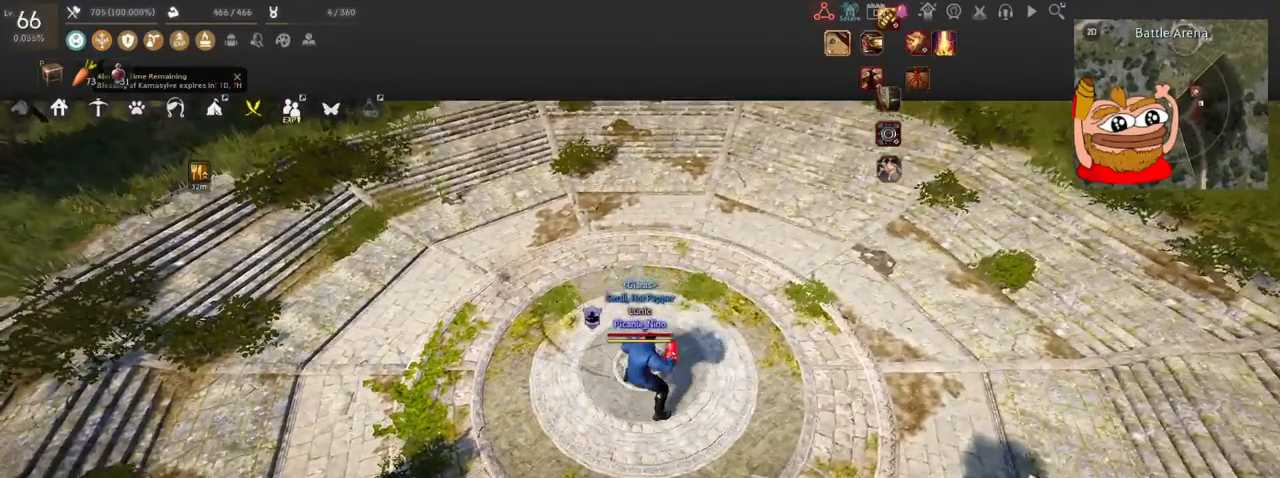
{"keys": [], "mouse": [], "events": [[100, "w", "down"], [233, "w", "up"]]}
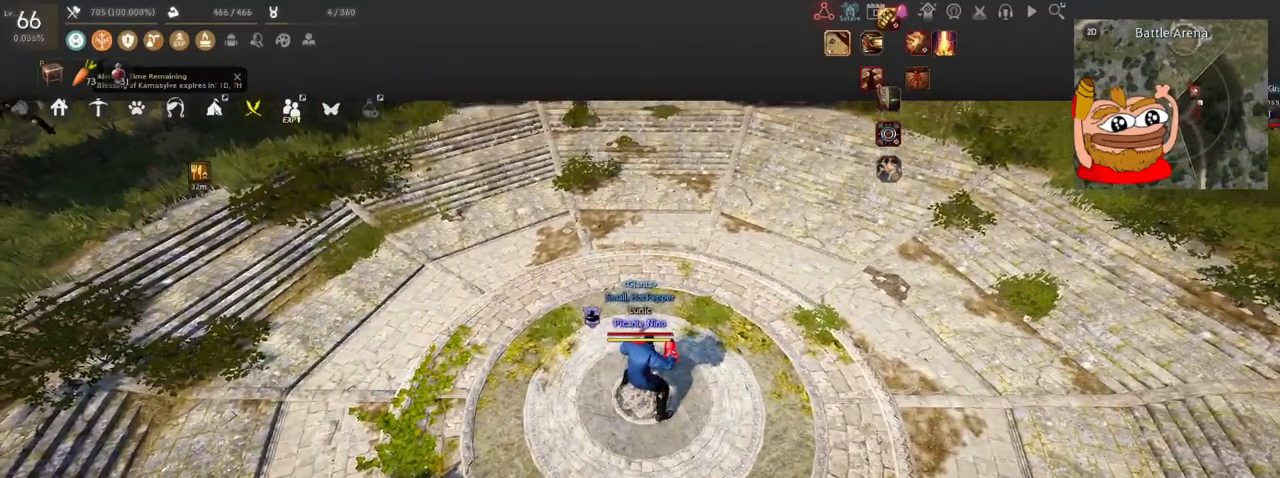
{"keys": [], "mouse": [], "events": []}
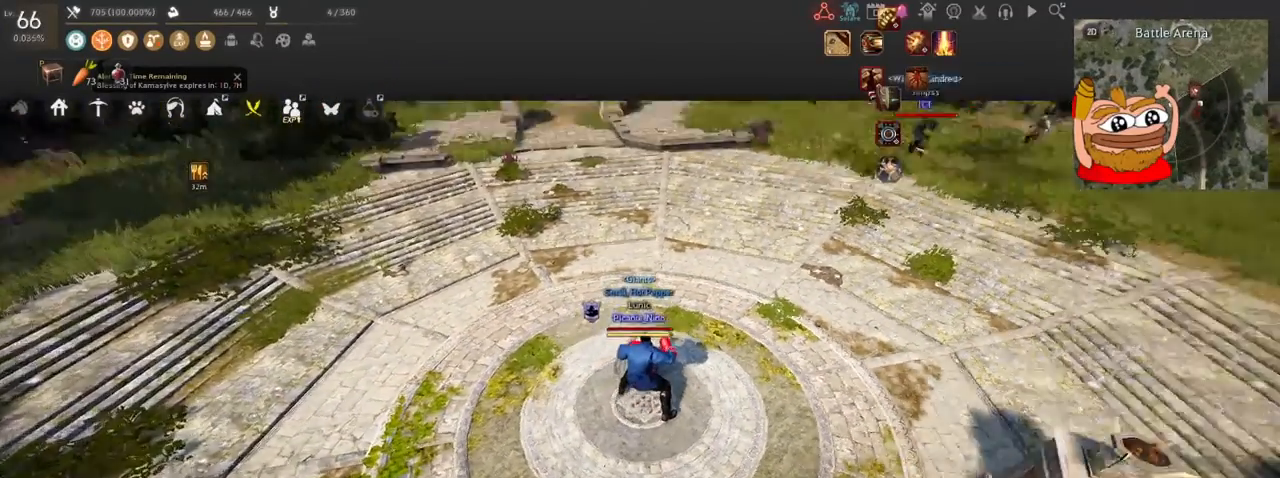
{"keys": [], "mouse": [], "events": []}
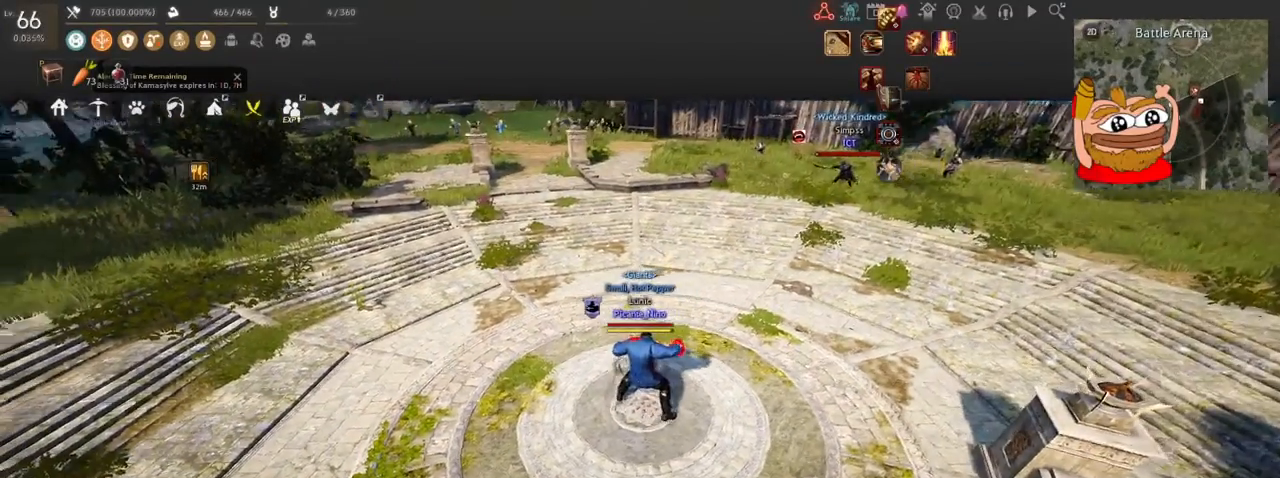
{"keys": [], "mouse": [], "events": []}
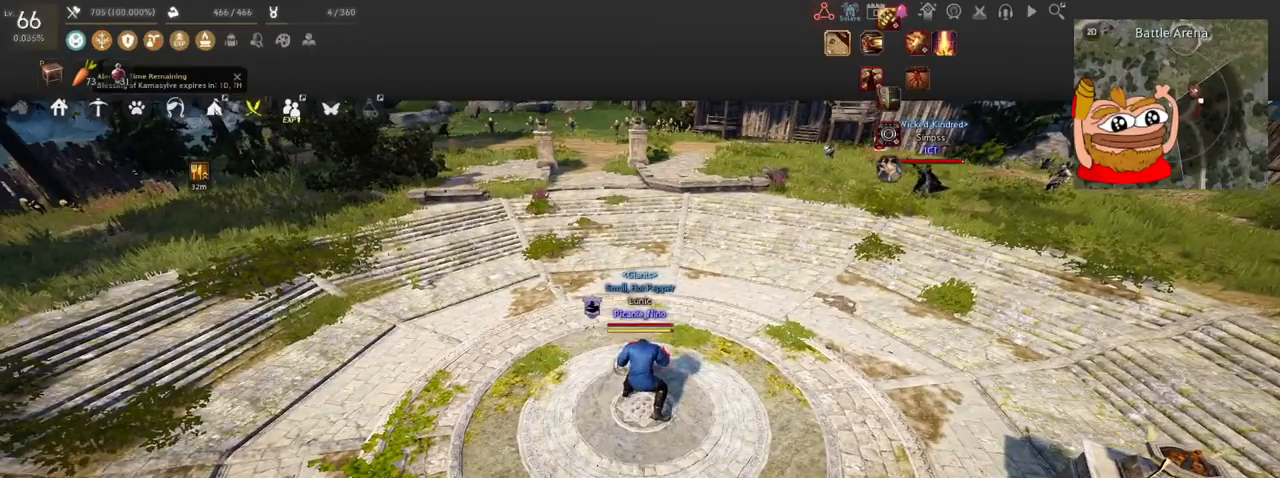
{"keys": [], "mouse": [], "events": []}
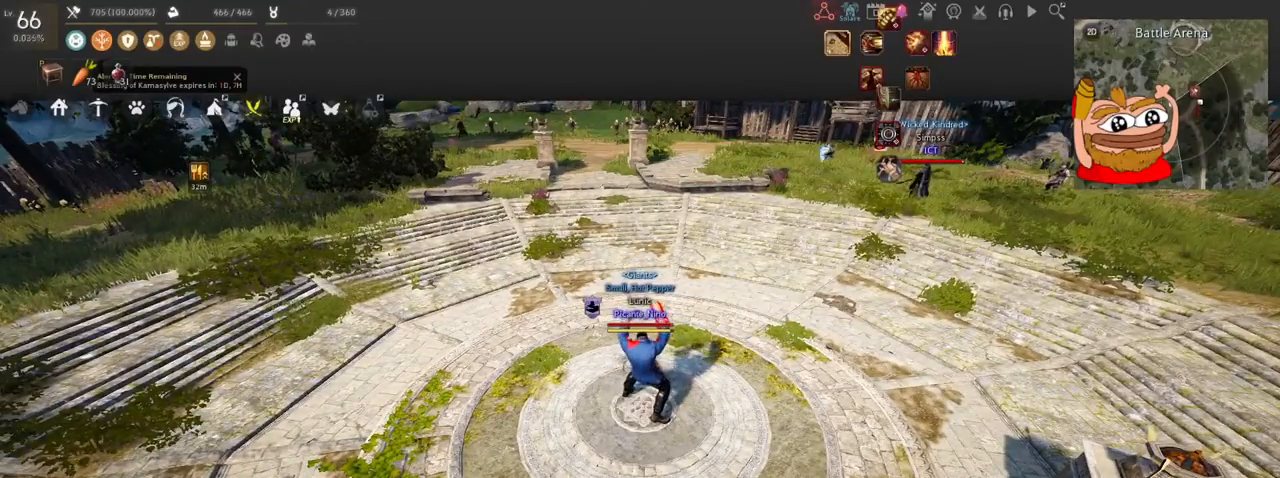
{"keys": [], "mouse": [], "events": []}
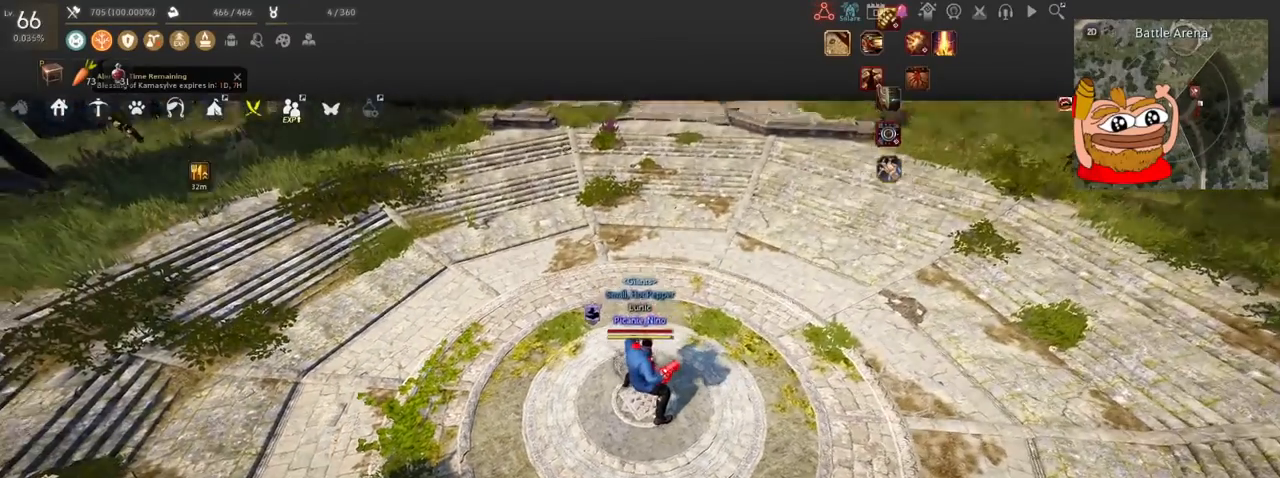
{"keys": [], "mouse": [], "events": []}
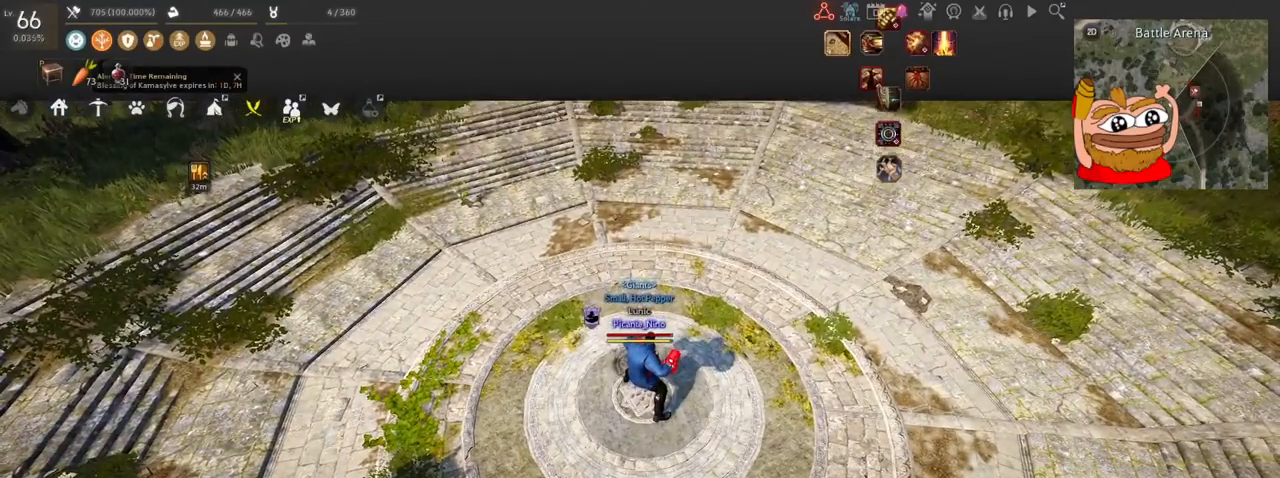
{"keys": ["w"], "mouse": ["right"], "events": [[367, "w", "down"], [417, "mouse_right", "down"]]}
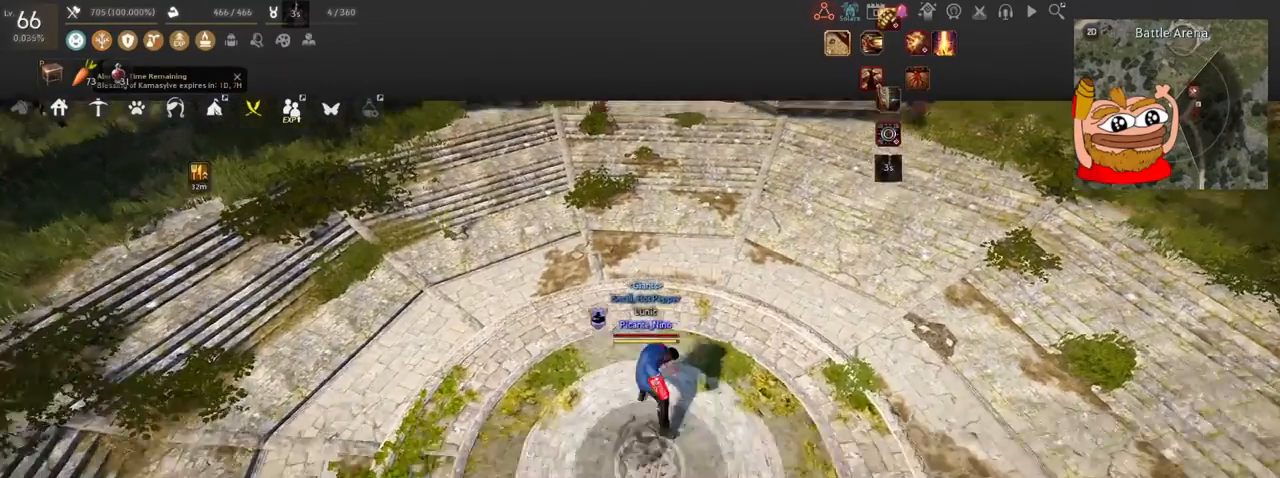
{"keys": [], "mouse": [], "events": [[16, "w", "up"], [33, "mouse_right", "up"]]}
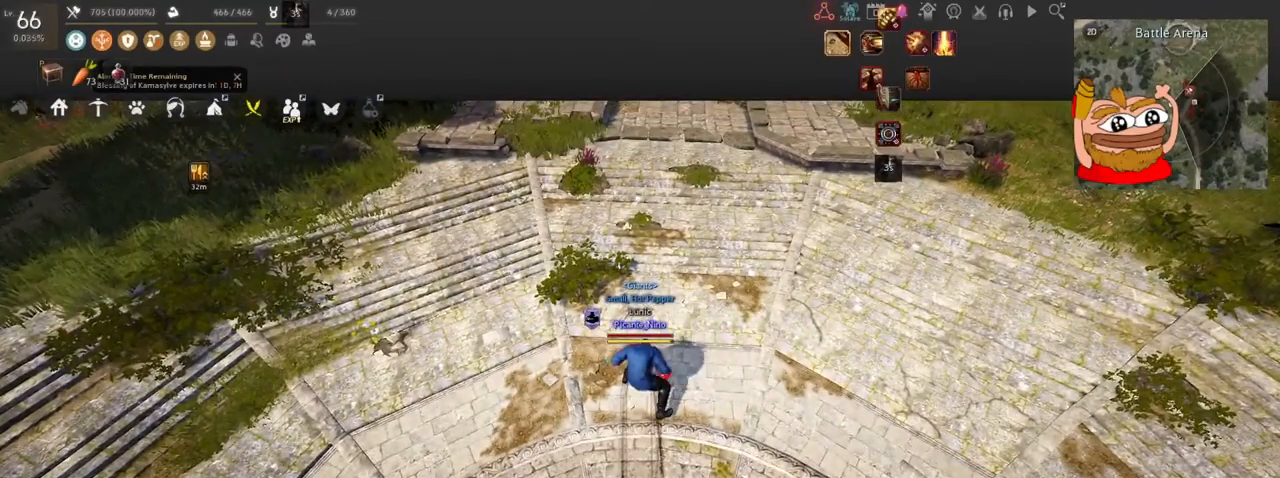
{"keys": [], "mouse": [], "events": []}
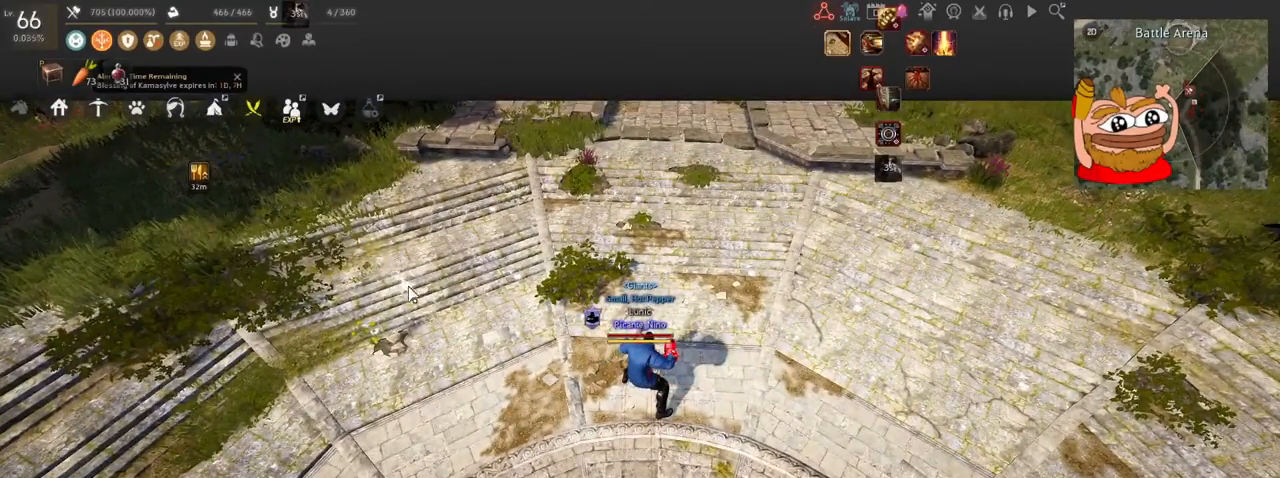
{"keys": [], "mouse": [], "events": []}